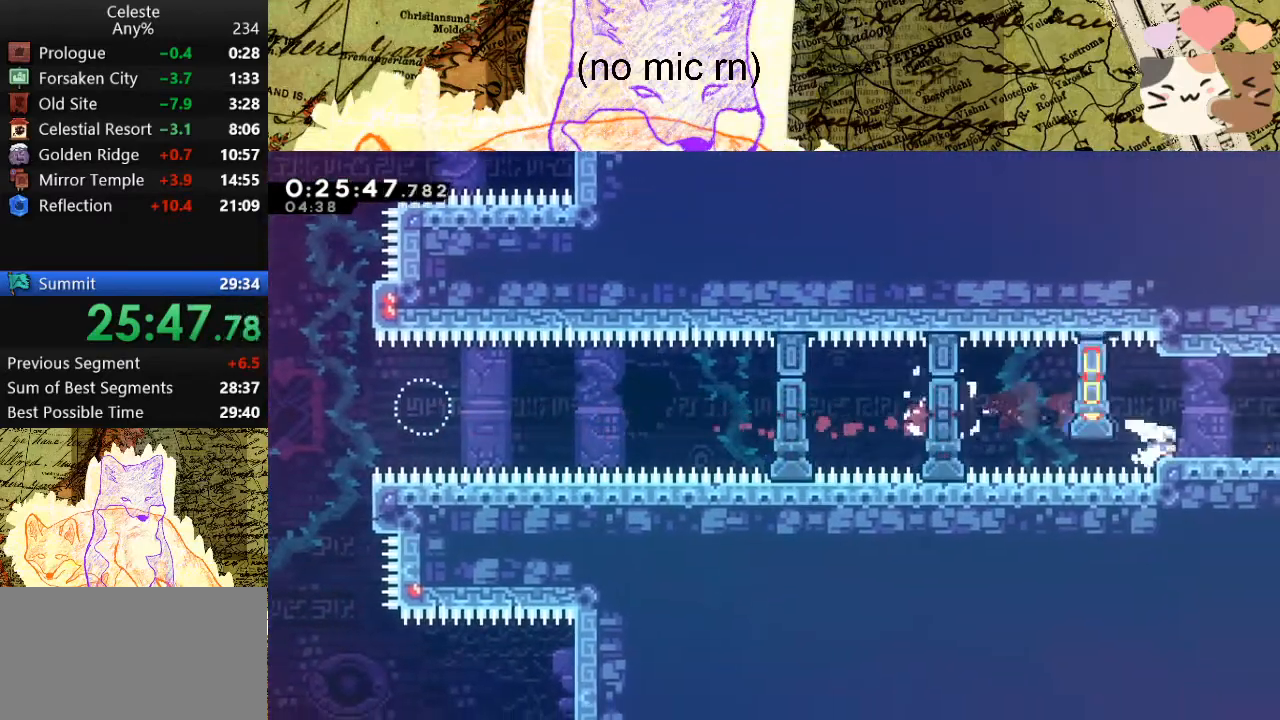
Gameplay with keyboard; each line is a JSON object with the keys held at the frame after it. "events" lists presses ("down") and releases ("up") of "a", "d", "dash", "demo", "grab", "jump", "map", "menu", "s", "space" and "w" between this image and that frame as [ms after this image, input, new state], when the widget could be followed in between. No other keys are recorded. Mouse input is not recorded. Key names are as the overlay labels them; some are game actions (e.g. jump) rather than physical keys.
{"keys": ["d", "grab"], "events": [[33, "space", "down"], [67, "dash", "up"], [67, "space", "up"], [133, "s", "up"]]}
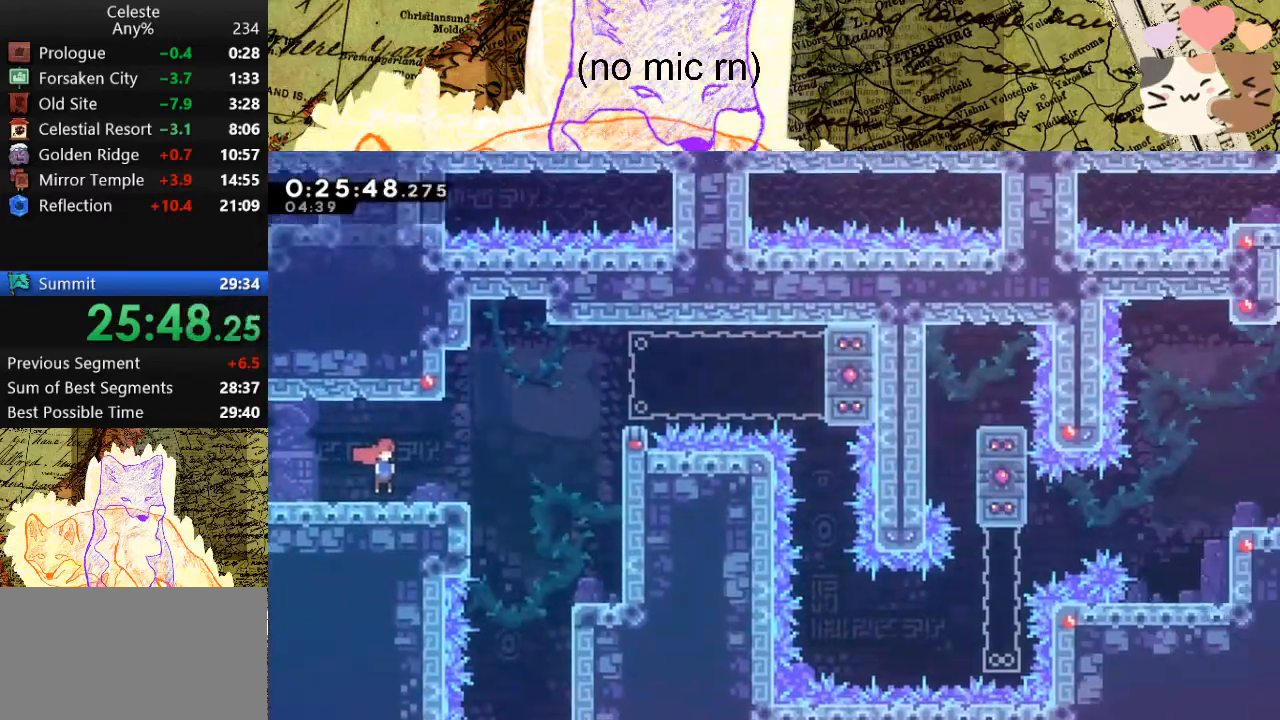
{"keys": ["d", "grab", "space"], "events": [[433, "space", "down"]]}
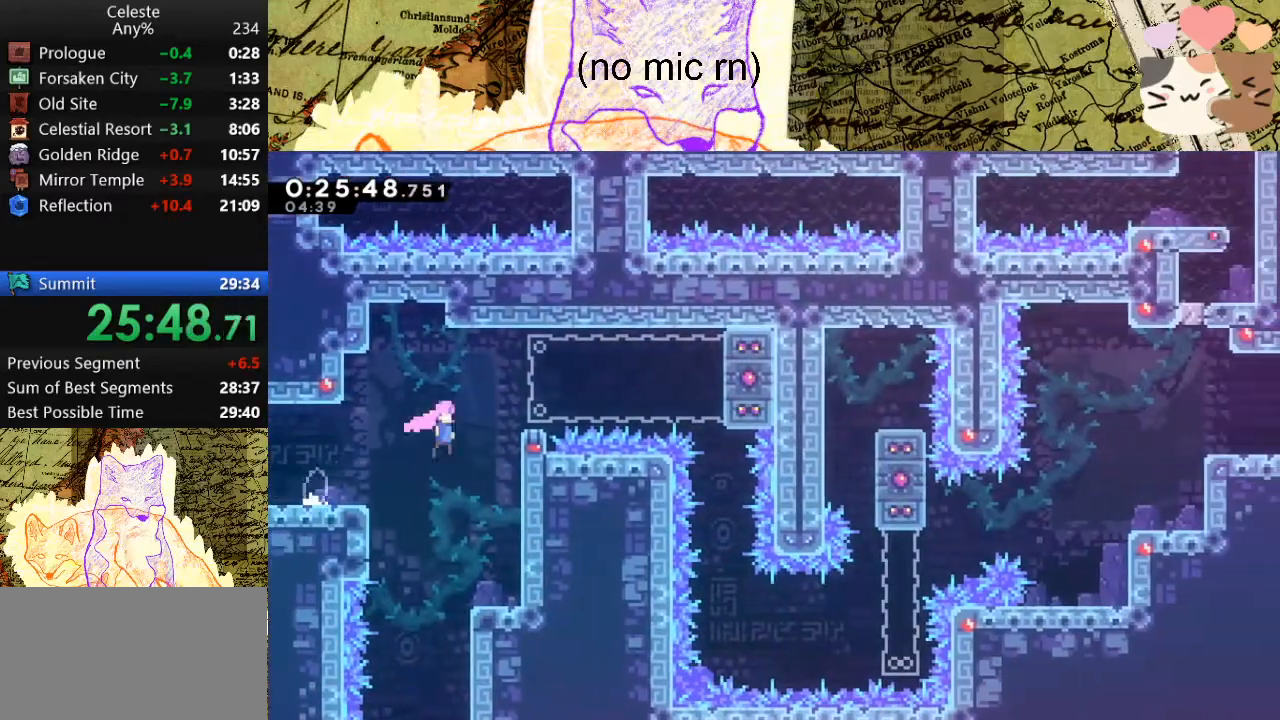
{"keys": ["s"], "events": [[133, "jump", "down"], [267, "jump", "up"], [267, "space", "up"], [300, "grab", "up"], [300, "s", "down"], [367, "d", "up"]]}
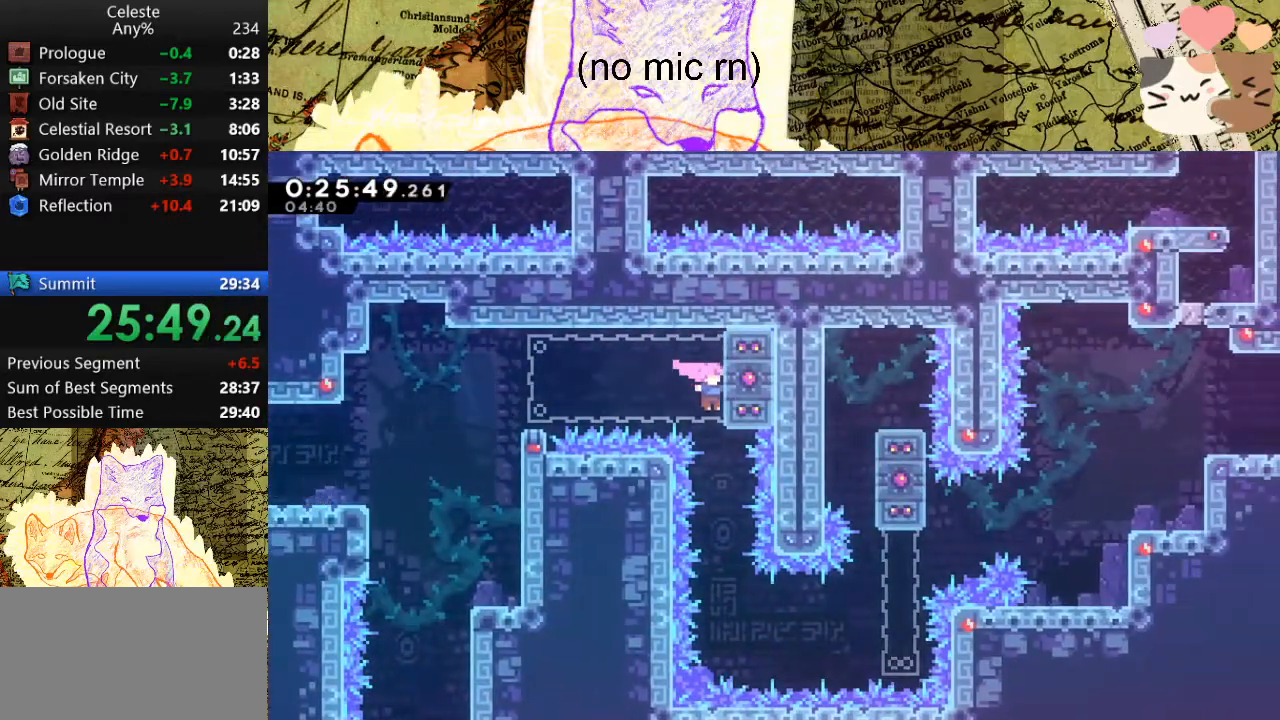
{"keys": ["d", "grab"], "events": [[300, "grab", "down"], [367, "d", "down"], [367, "dash", "down"], [400, "s", "up"], [500, "dash", "up"]]}
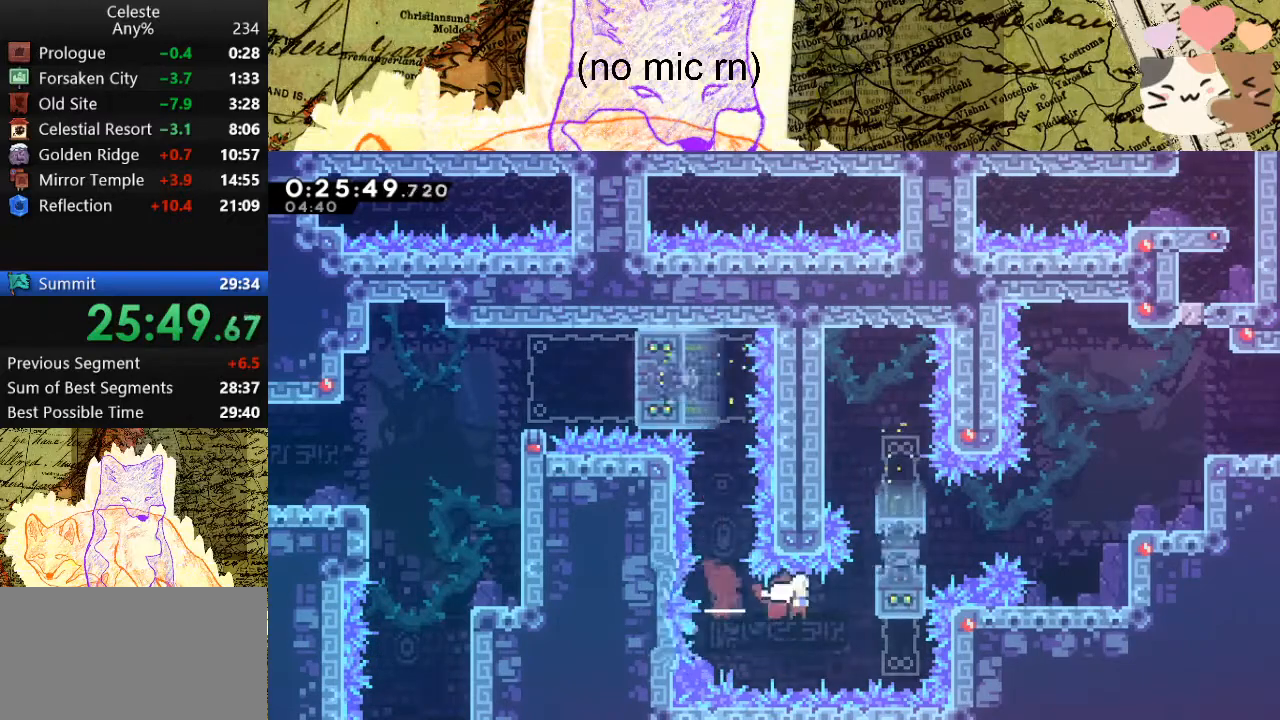
{"keys": ["d", "dash", "grab", "s"], "events": [[133, "space", "down"], [267, "space", "up"], [333, "grab", "up"], [367, "d", "up"], [467, "d", "down"], [467, "grab", "down"], [467, "s", "down"], [500, "dash", "down"]]}
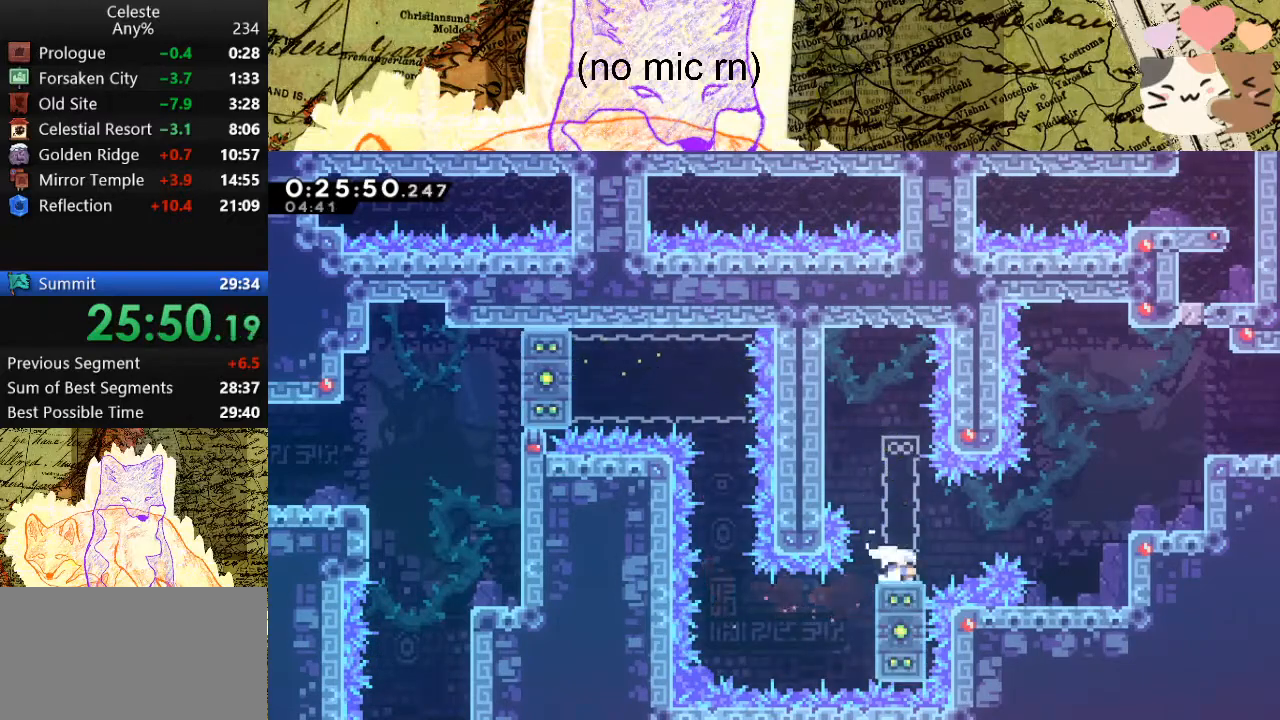
{"keys": ["d", "grab", "w"], "events": [[67, "s", "up"], [67, "space", "down"], [167, "dash", "up"], [167, "w", "down"], [200, "dash", "down"], [433, "dash", "up"], [500, "space", "up"]]}
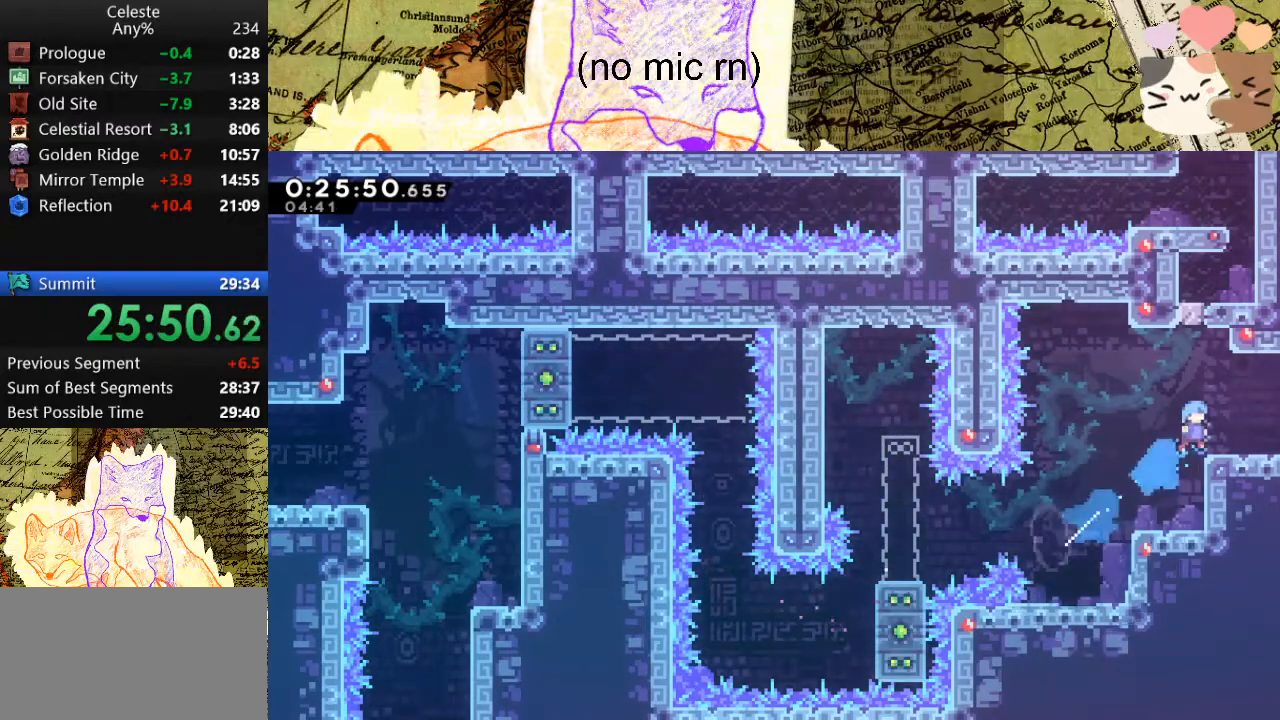
{"keys": ["d"], "events": [[133, "grab", "up"], [133, "w", "up"]]}
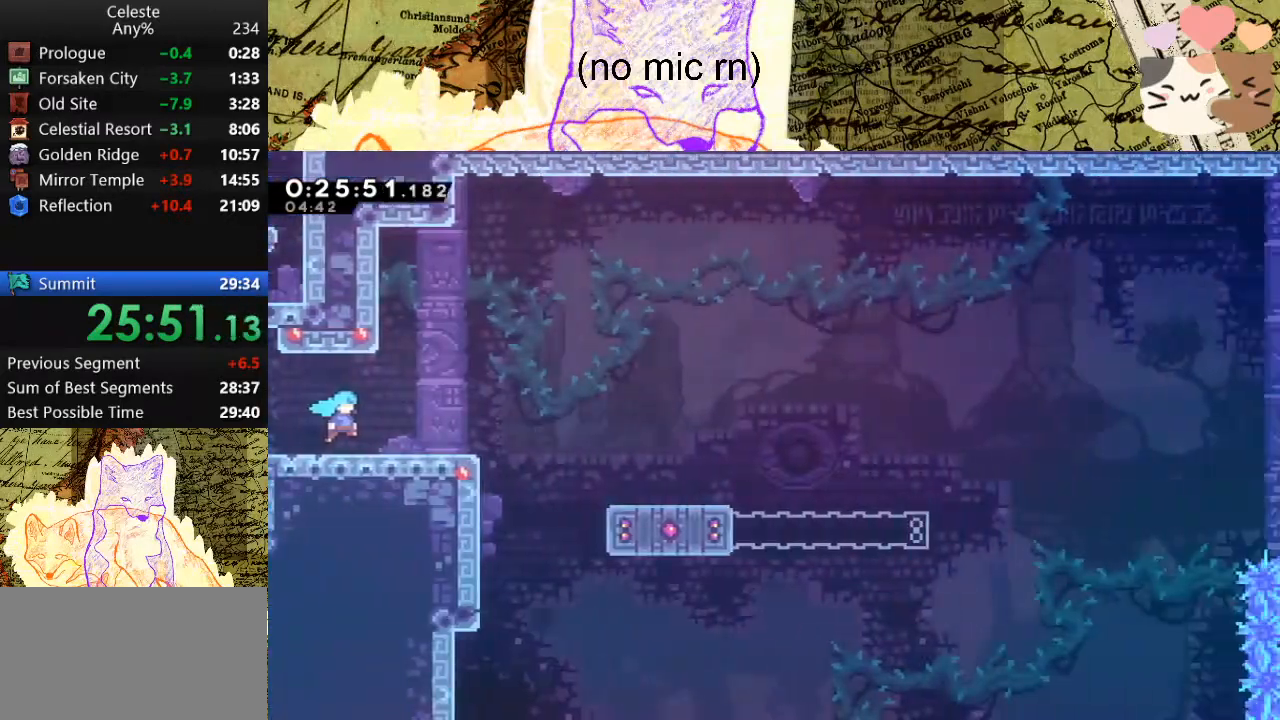
{"keys": ["d", "space"], "events": [[433, "space", "down"]]}
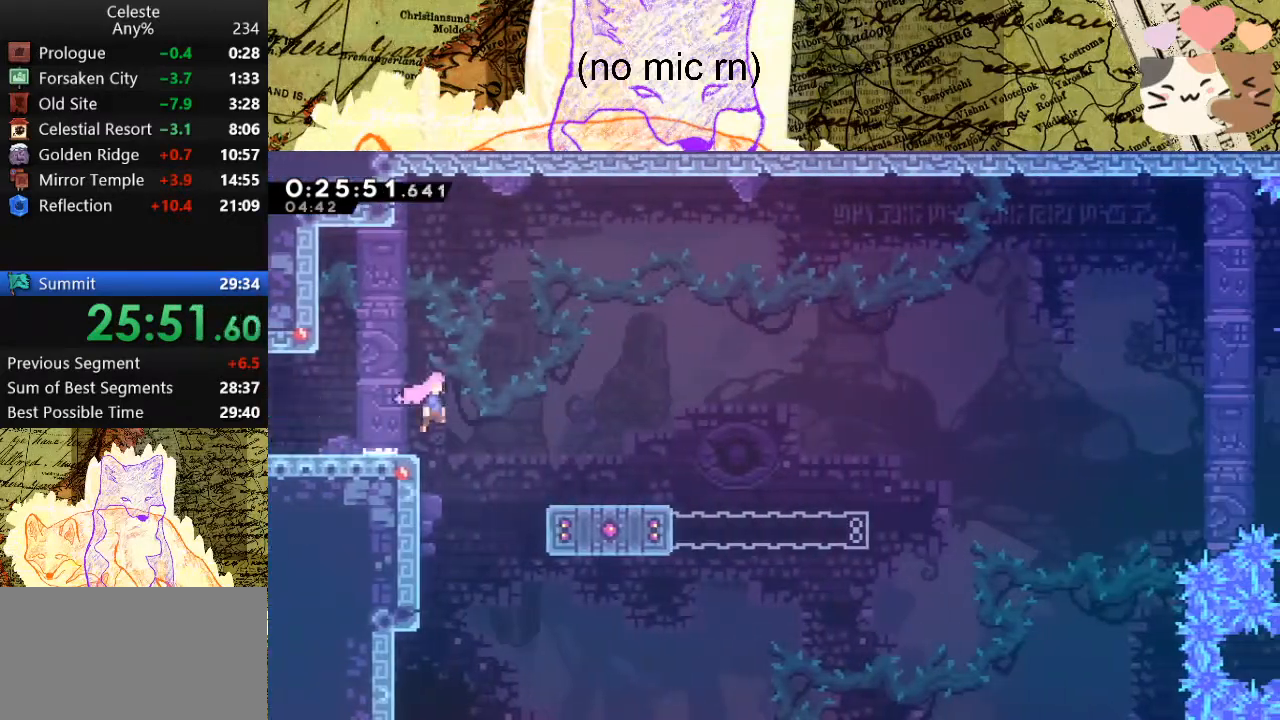
{"keys": ["d", "grab", "space"], "events": [[33, "space", "up"], [233, "grab", "down"], [233, "s", "down"], [267, "dash", "down"], [400, "s", "up"], [467, "dash", "up"], [467, "space", "down"]]}
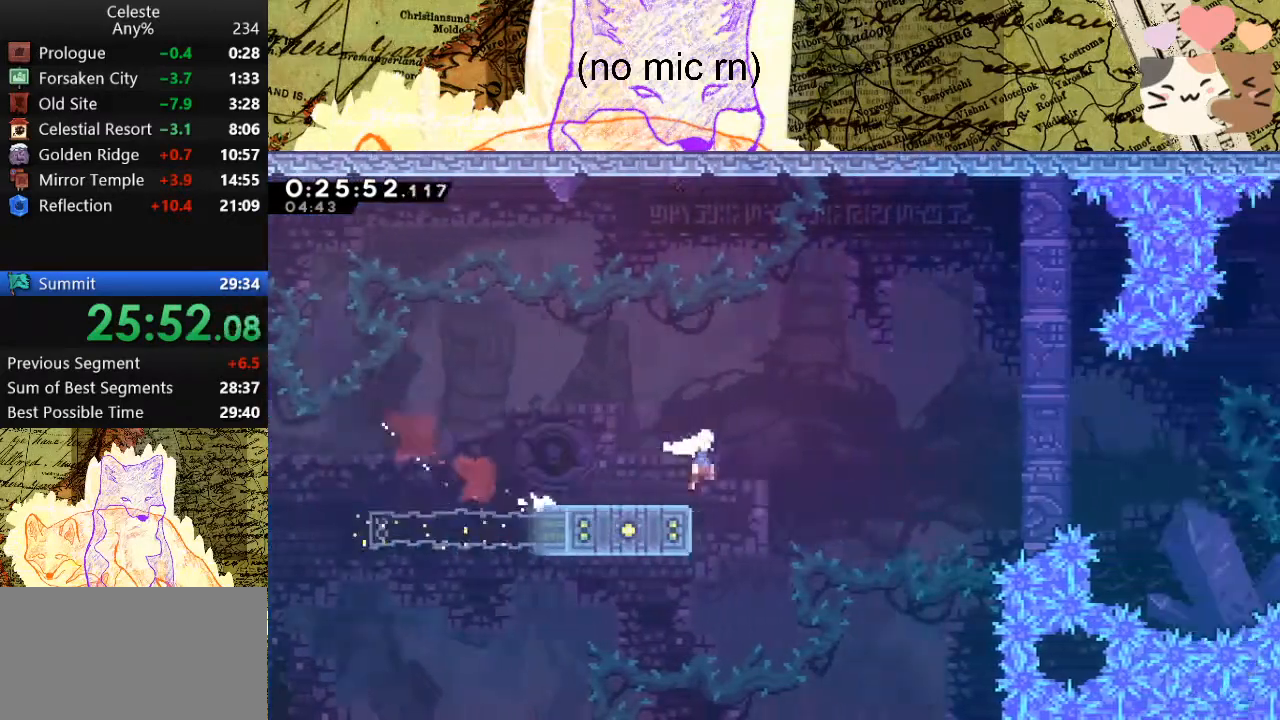
{"keys": ["d", "grab", "space", "w"], "events": [[233, "w", "down"], [300, "space", "up"], [333, "dash", "down"], [467, "dash", "up"], [467, "space", "down"]]}
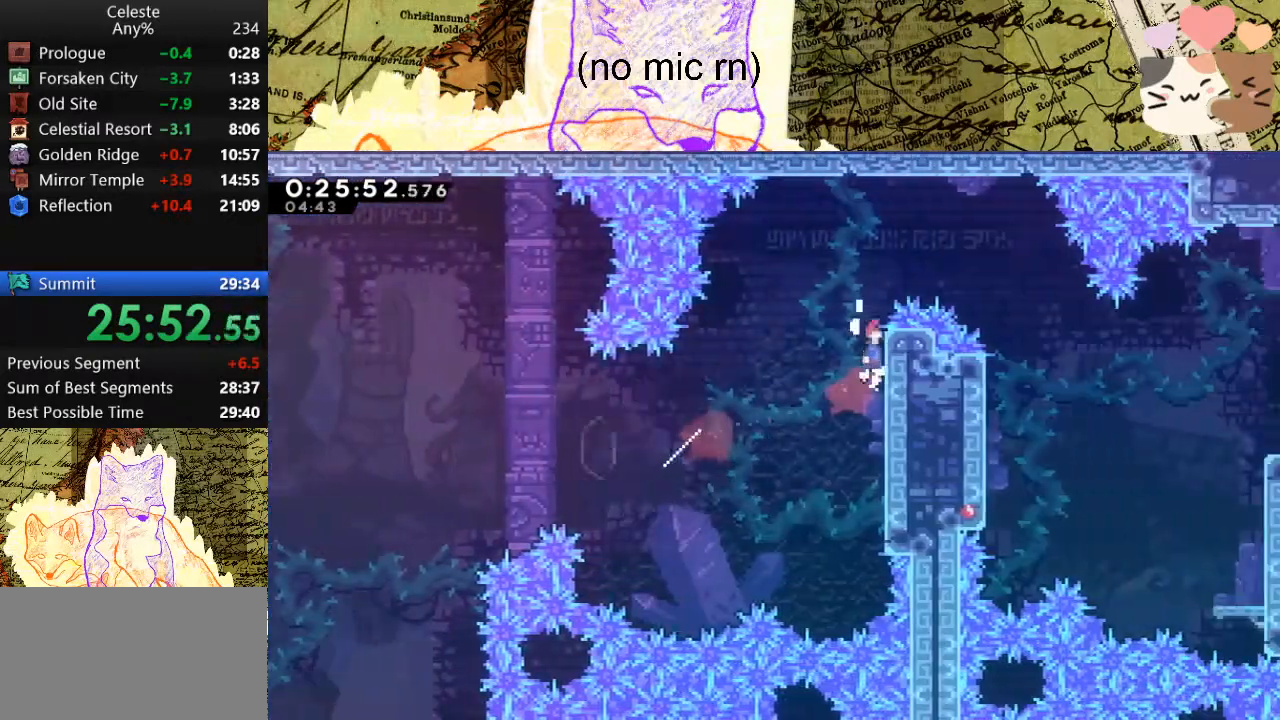
{"keys": ["d", "jump", "space"], "events": [[133, "jump", "down"], [367, "w", "up"], [400, "grab", "up"]]}
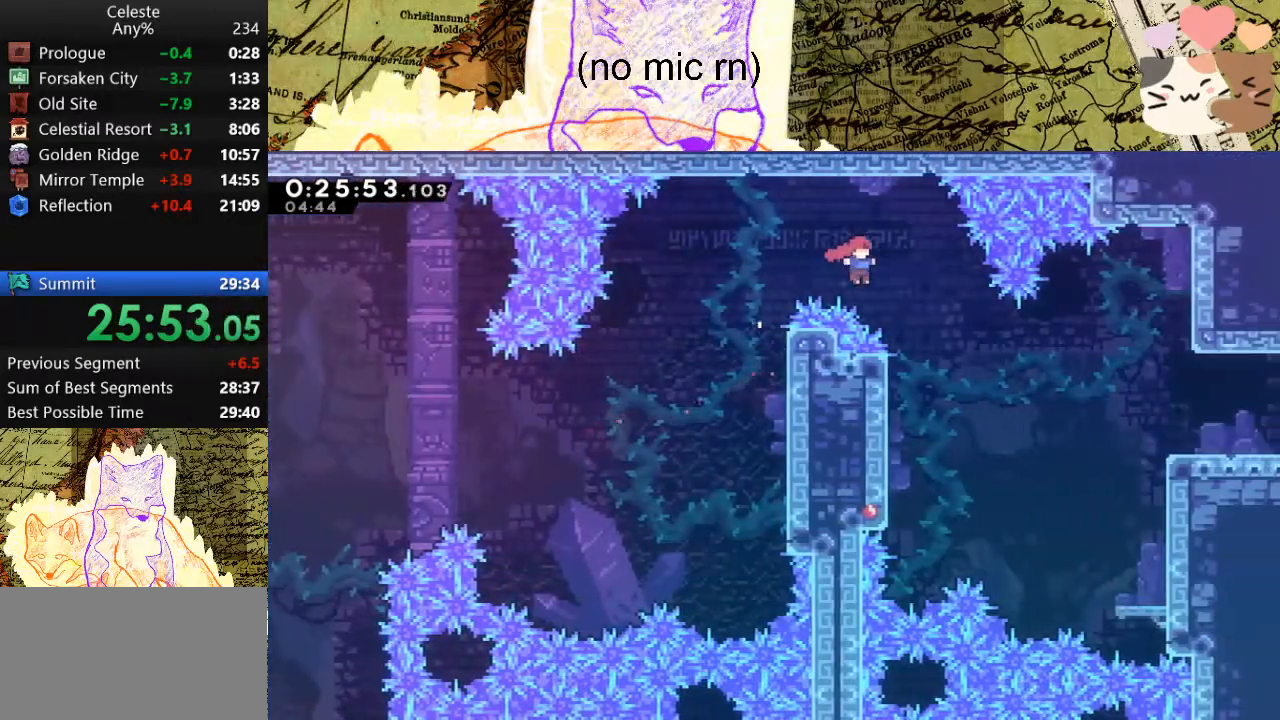
{"keys": ["d", "dash"], "events": [[100, "space", "up"], [133, "jump", "up"], [333, "dash", "down"]]}
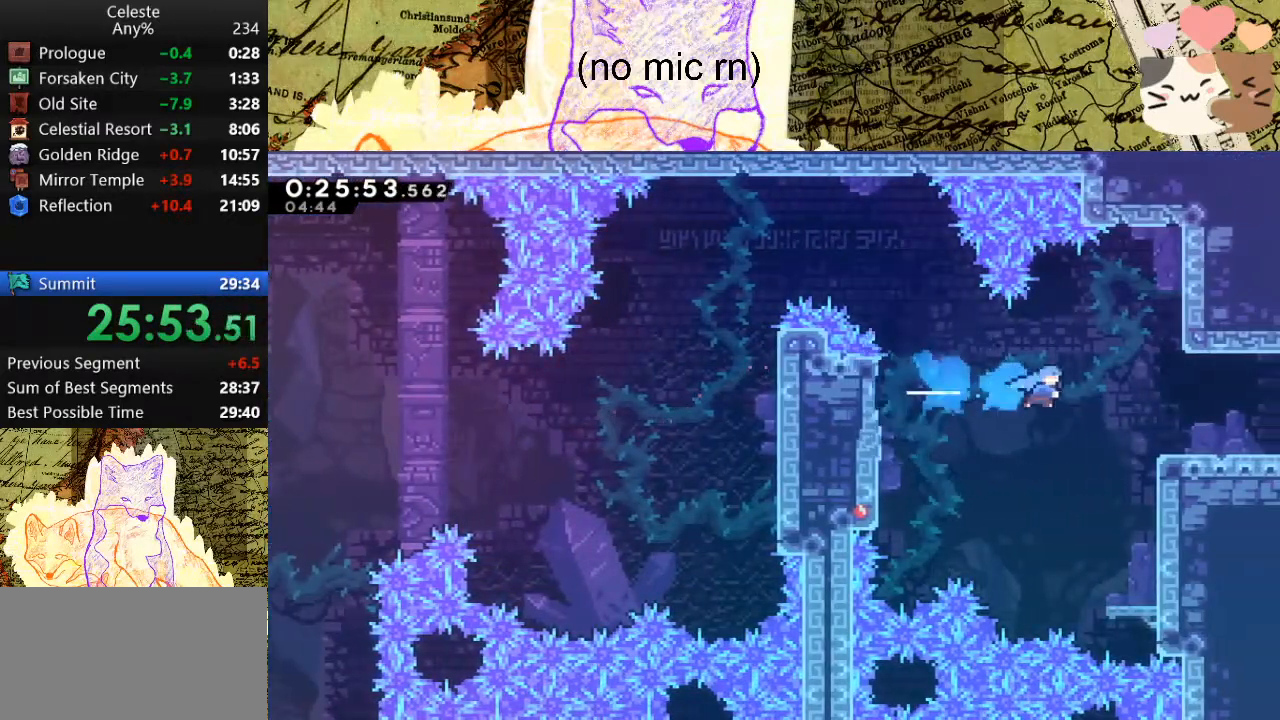
{"keys": ["d", "dash", "space"], "events": [[33, "dash", "up"], [300, "dash", "down"], [300, "s", "down"], [433, "s", "up"], [500, "space", "down"]]}
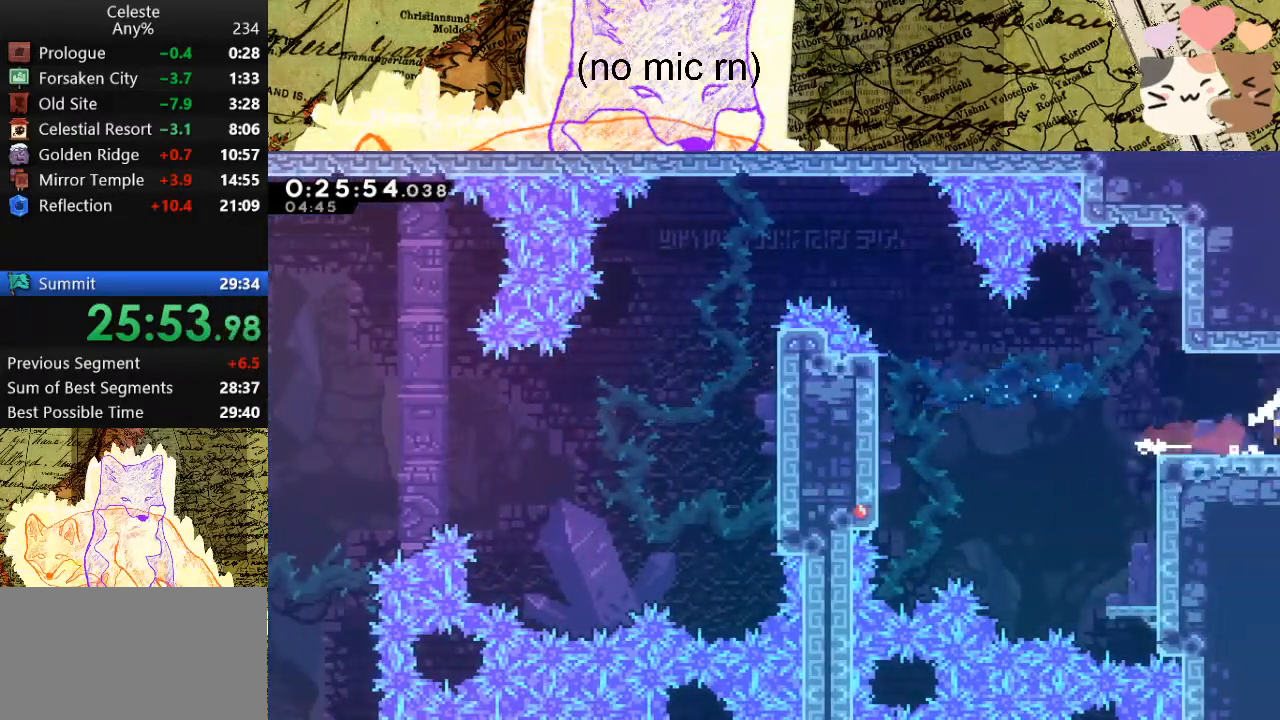
{"keys": ["d", "space"], "events": [[33, "dash", "up"]]}
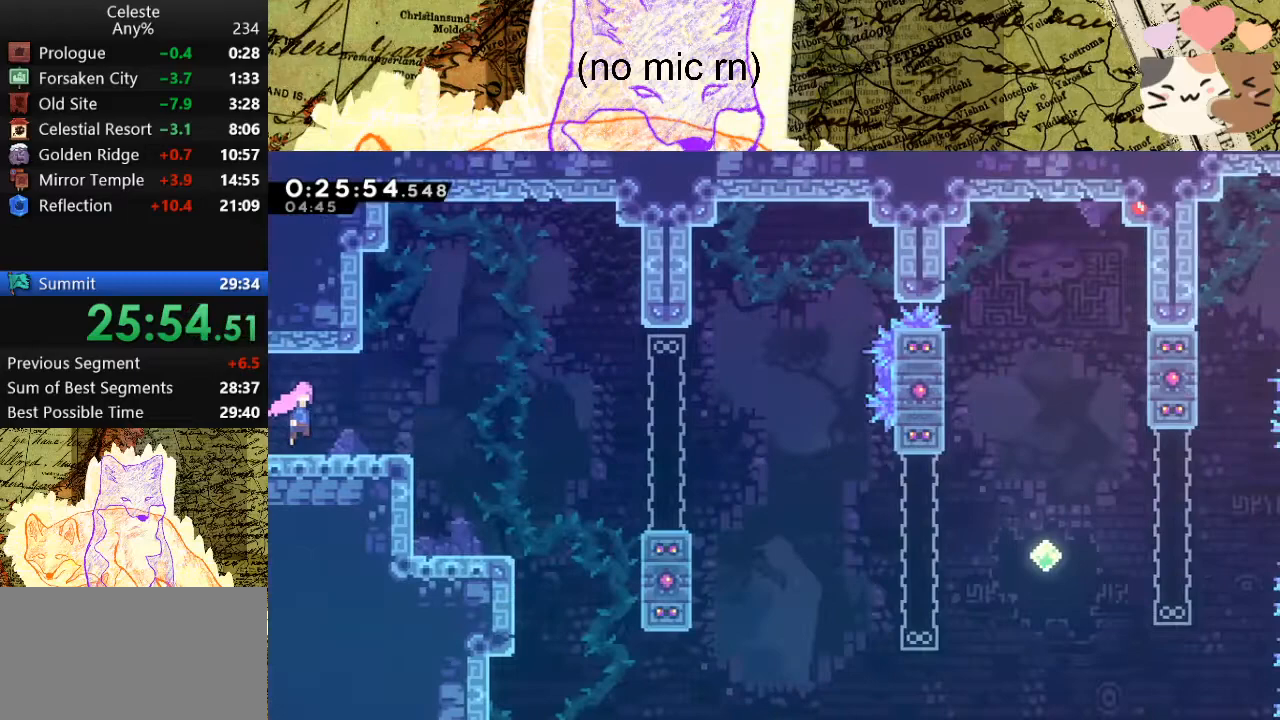
{"keys": ["d", "demo", "space"], "events": [[467, "demo", "down"]]}
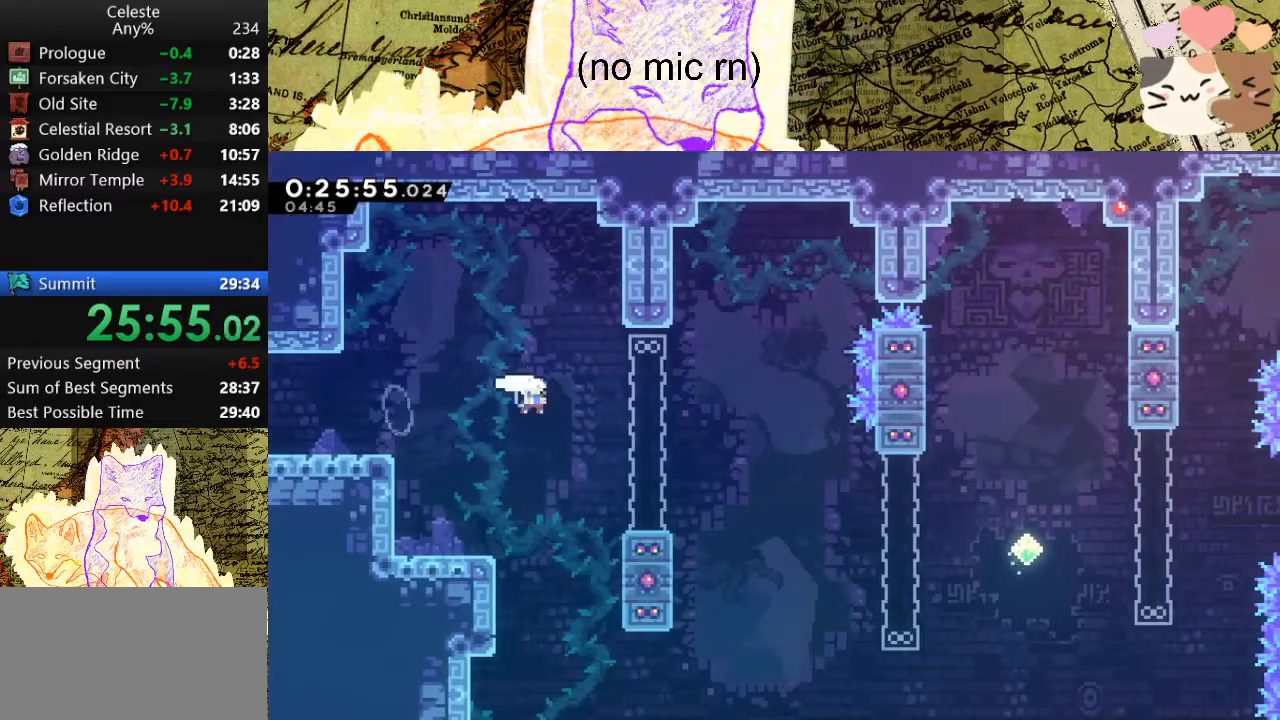
{"keys": ["d", "s", "space"], "events": [[33, "space", "up"], [167, "space", "down"], [233, "demo", "up"], [300, "s", "down"], [367, "dash", "down"], [500, "dash", "up"]]}
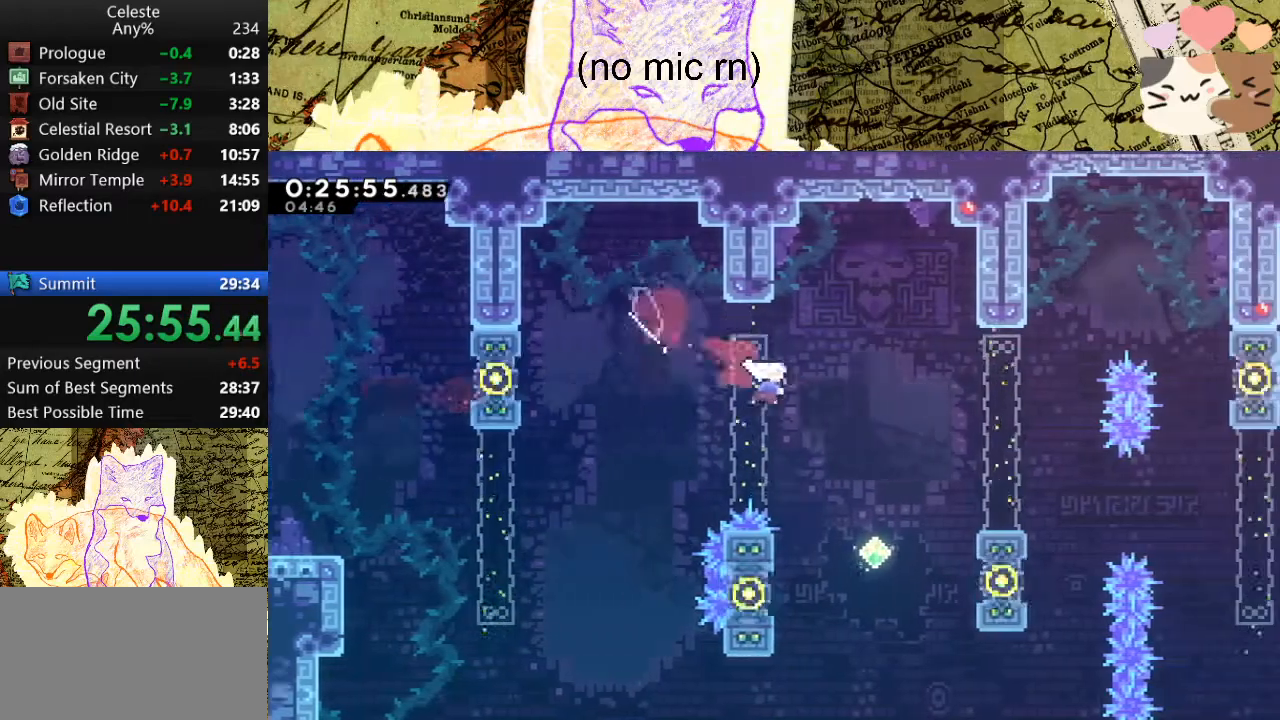
{"keys": ["d", "s", "space"], "events": [[100, "dash", "down"], [133, "space", "up"], [333, "dash", "up"], [367, "space", "down"]]}
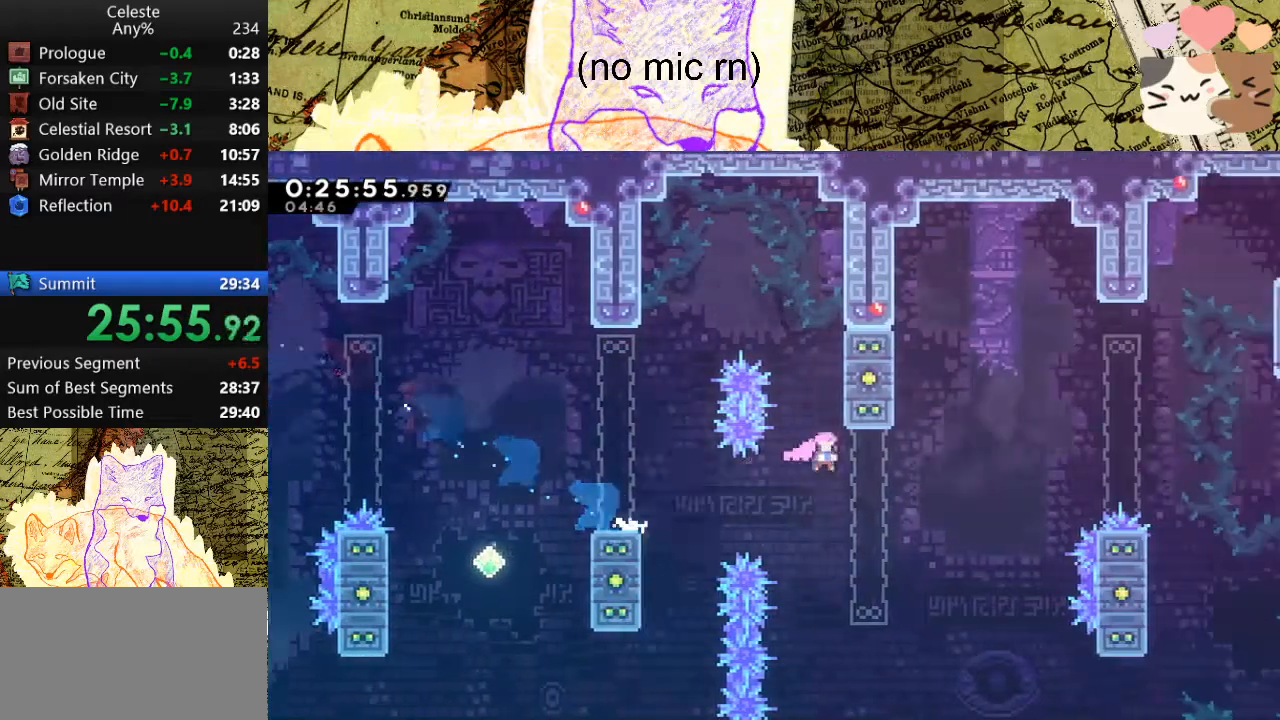
{"keys": ["d", "space", "w"], "events": [[100, "s", "up"], [267, "dash", "down"], [300, "w", "down"], [433, "dash", "up"]]}
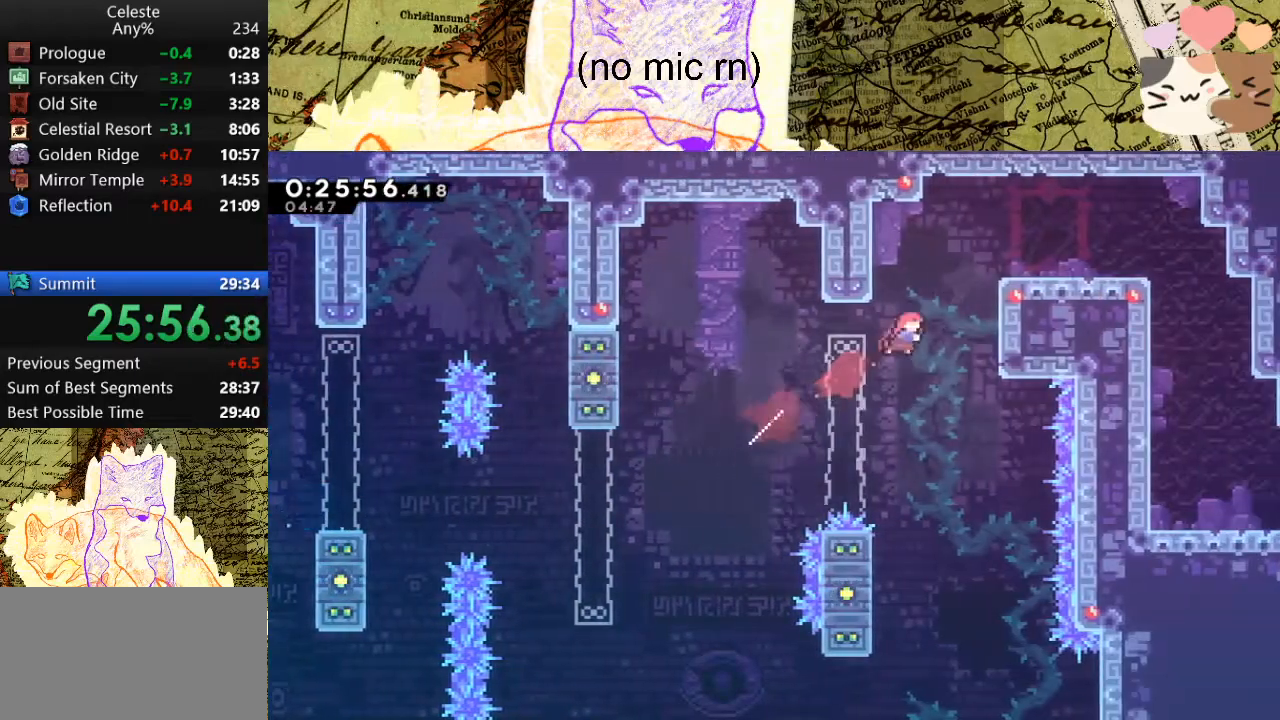
{"keys": ["d"], "events": [[33, "dash", "down"], [167, "dash", "up"], [167, "space", "up"], [167, "w", "up"], [267, "d", "up"], [467, "d", "down"]]}
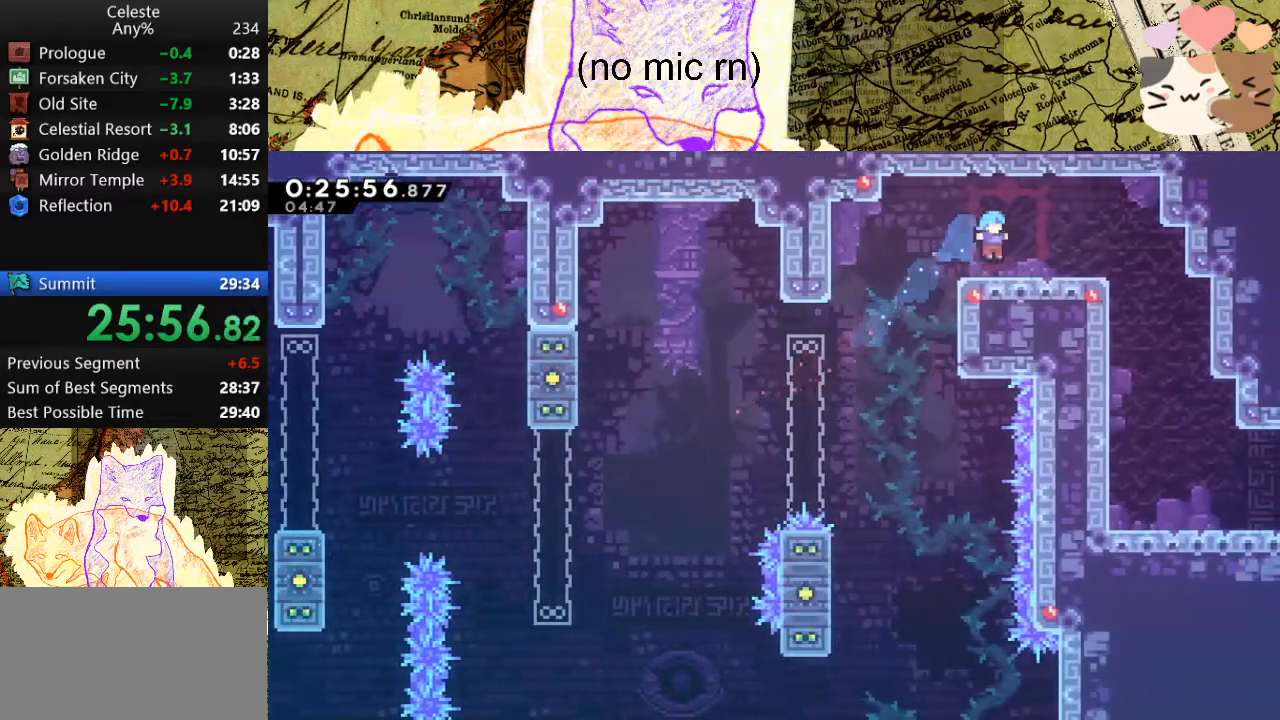
{"keys": ["dash", "s"], "events": [[67, "dash", "down"], [200, "dash", "up"], [300, "d", "up"], [300, "s", "down"], [333, "dash", "down"]]}
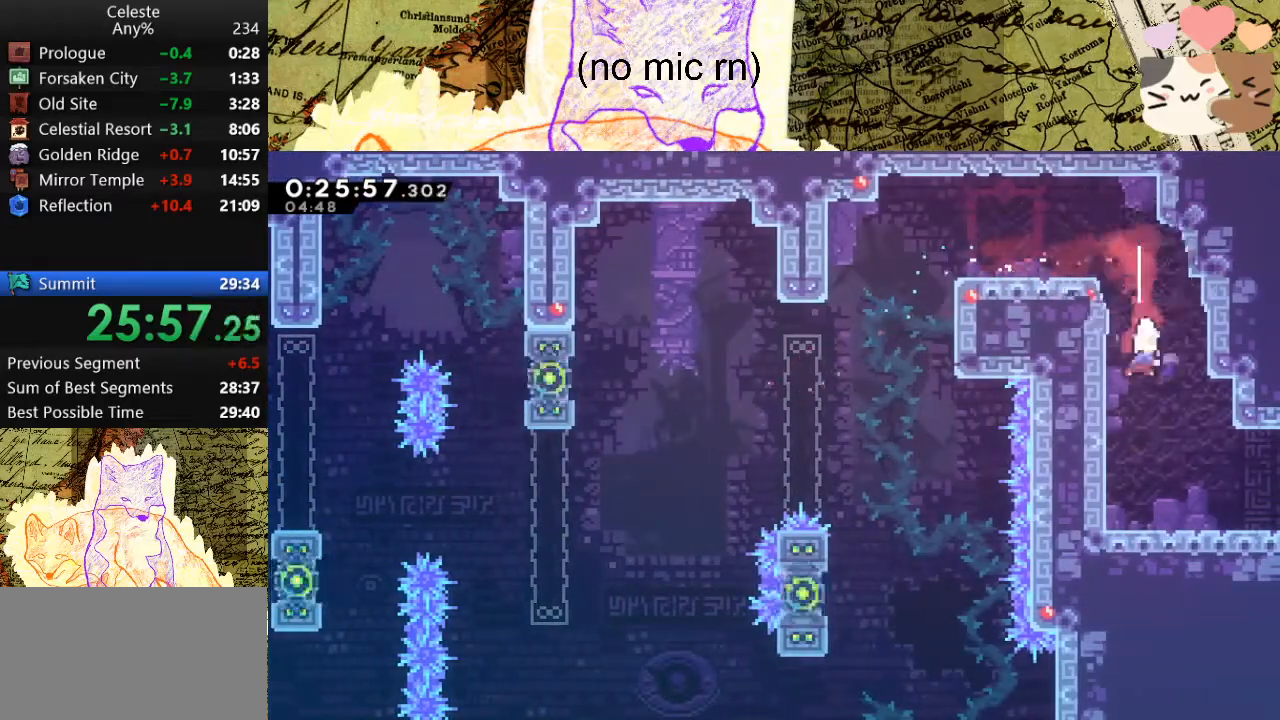
{"keys": ["d", "s"], "events": [[33, "d", "down"], [33, "dash", "up"], [233, "dash", "down"], [367, "dash", "up"], [367, "space", "down"], [467, "space", "up"]]}
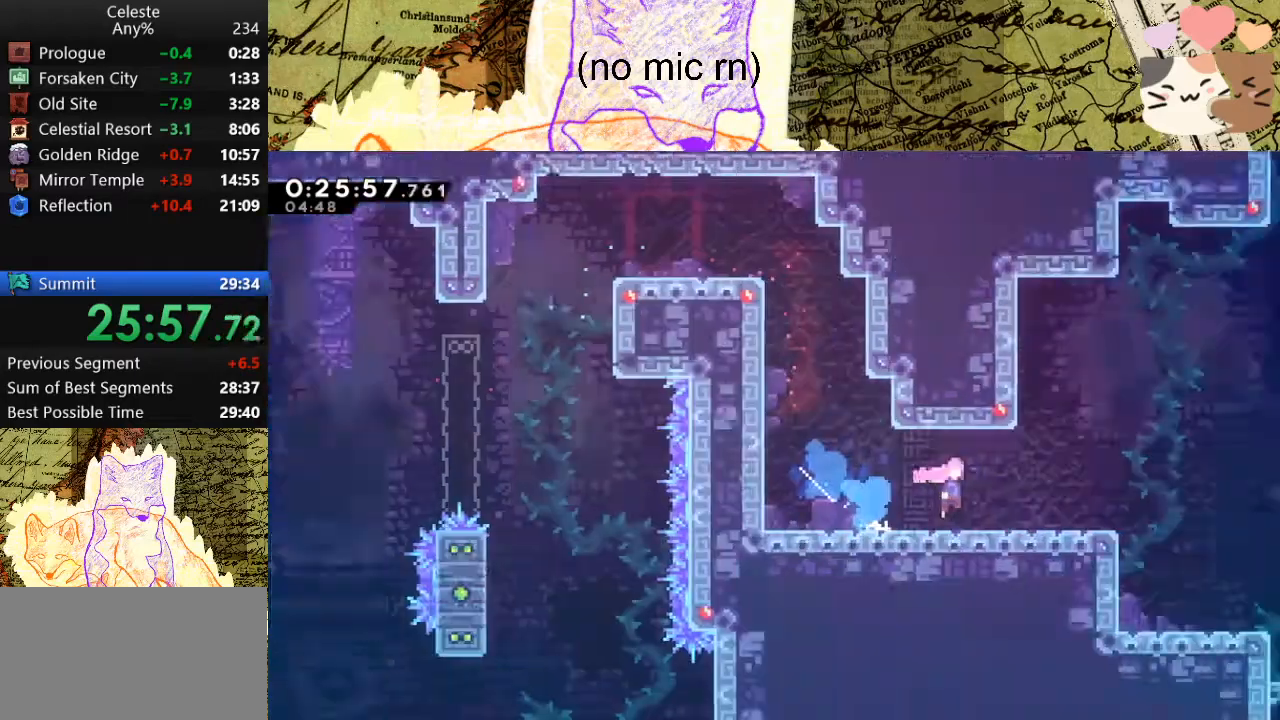
{"keys": ["d", "s"], "events": []}
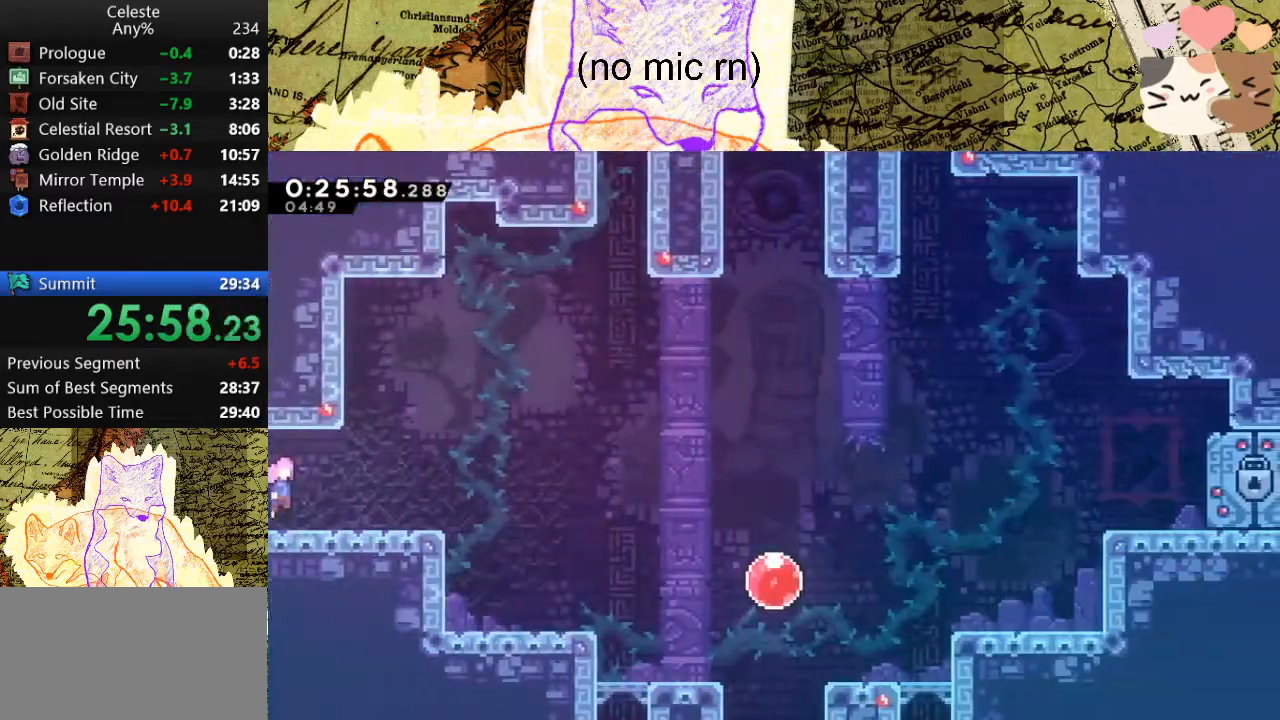
{"keys": ["d", "dash", "s"], "events": [[133, "dash", "down"], [300, "dash", "up"], [300, "space", "down"], [467, "dash", "down"], [500, "space", "up"]]}
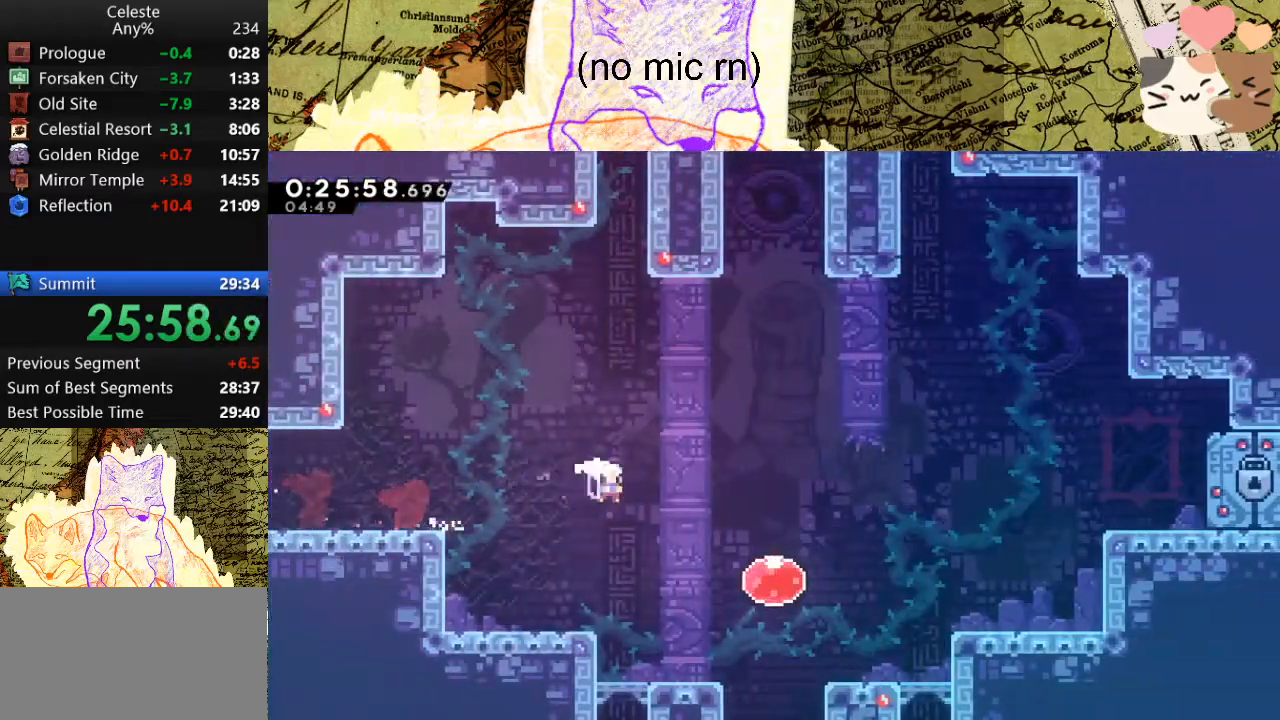
{"keys": ["w"], "events": [[100, "dash", "up"], [100, "s", "up"], [200, "dash", "down"], [200, "w", "down"], [400, "dash", "up"], [467, "d", "up"]]}
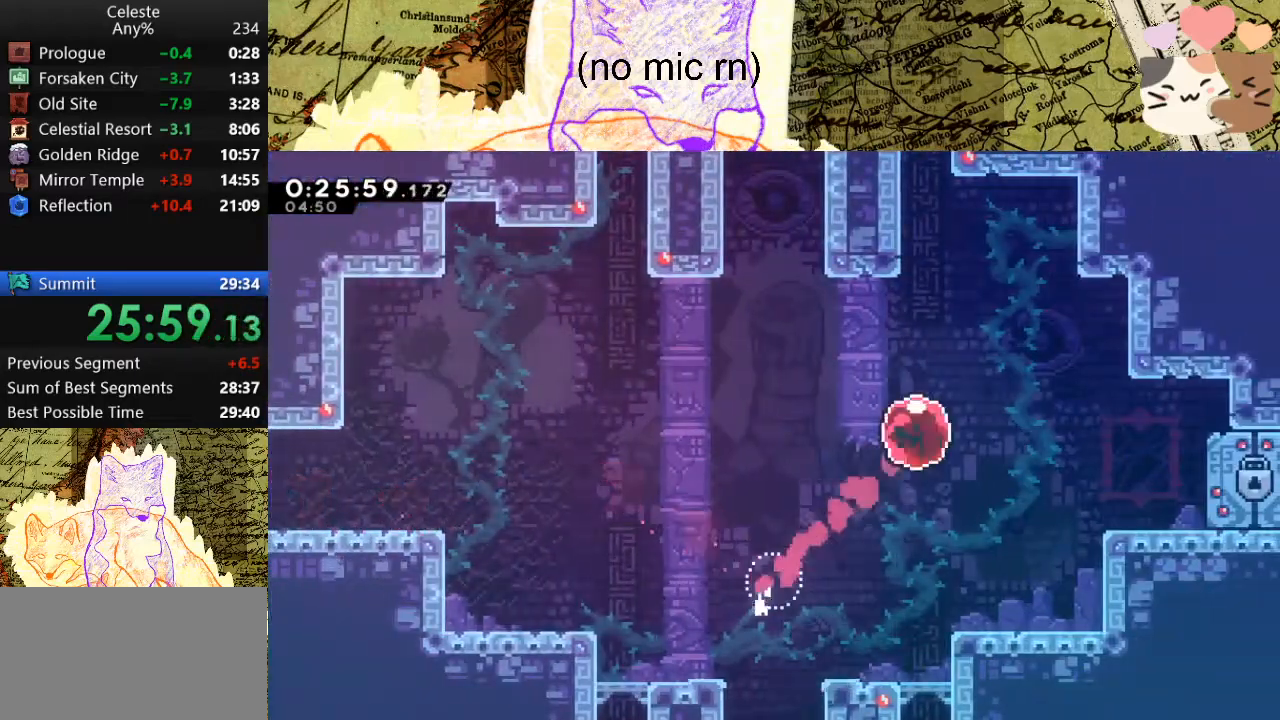
{"keys": ["dash", "w"], "events": [[100, "dash", "down"], [267, "dash", "up"], [433, "dash", "down"]]}
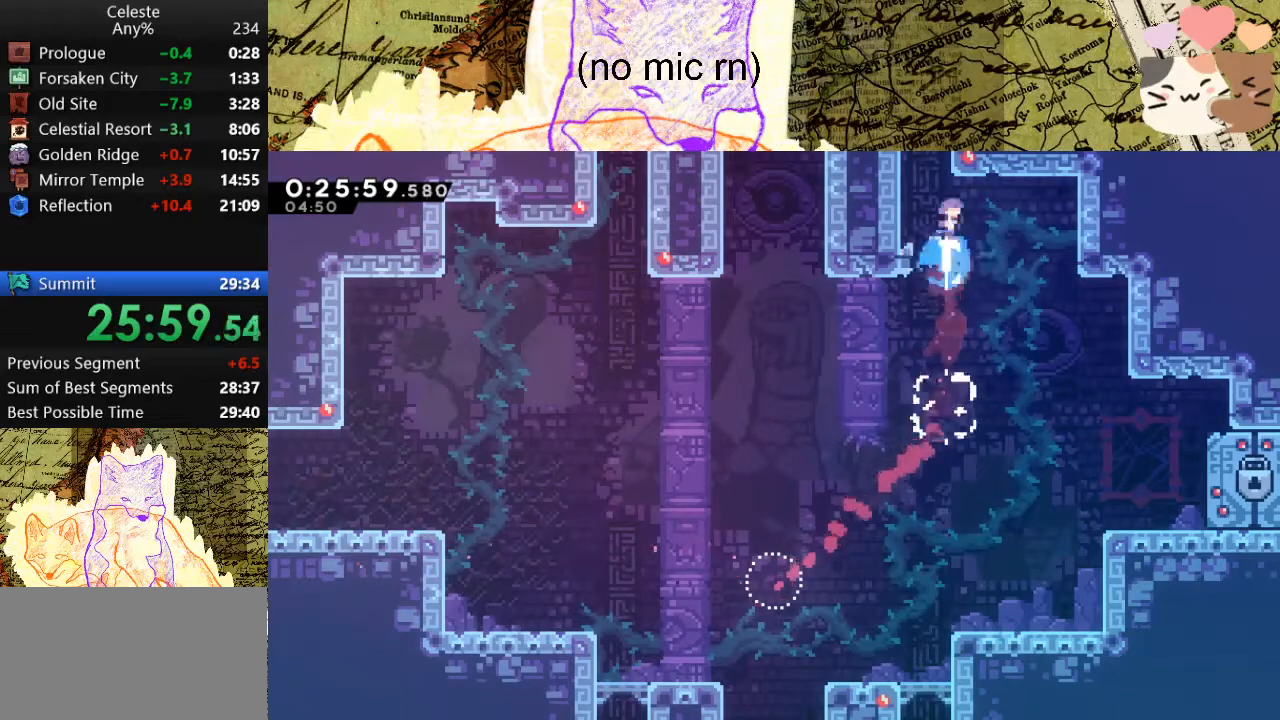
{"keys": [], "events": [[67, "dash", "up"], [100, "w", "up"]]}
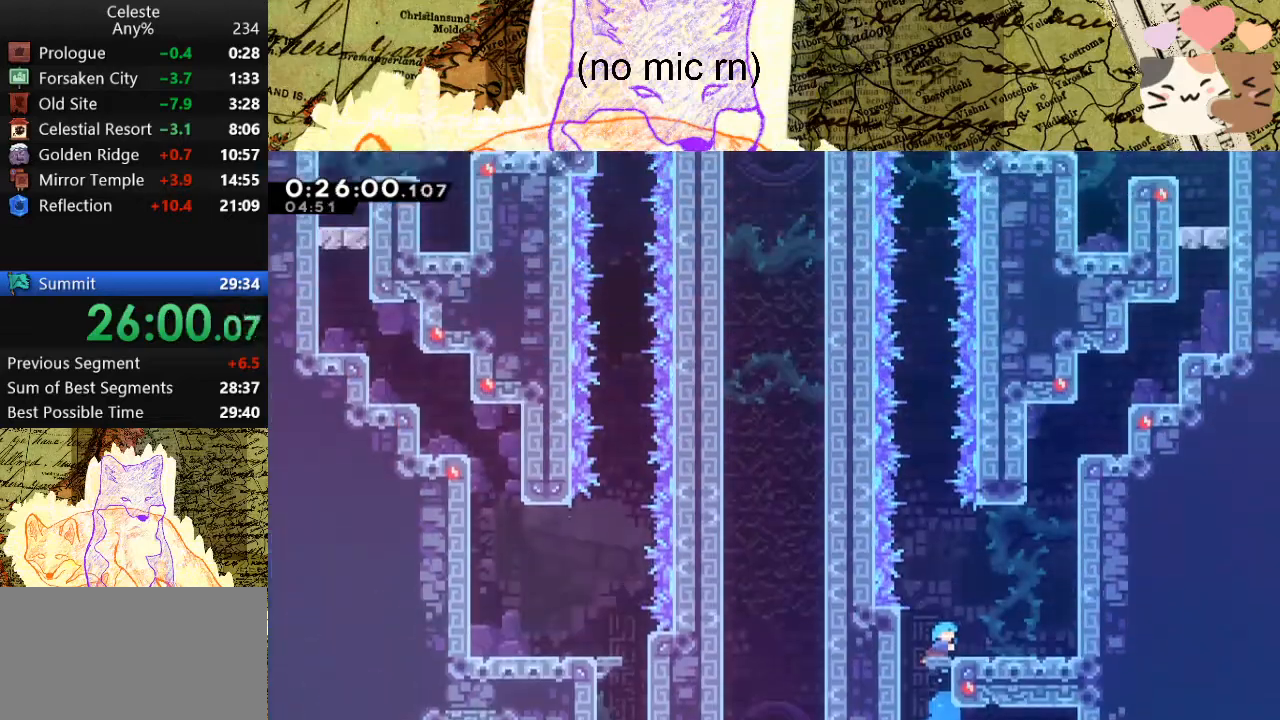
{"keys": ["space", "w"], "events": [[333, "d", "down"], [333, "space", "down"], [467, "d", "up"], [467, "w", "down"]]}
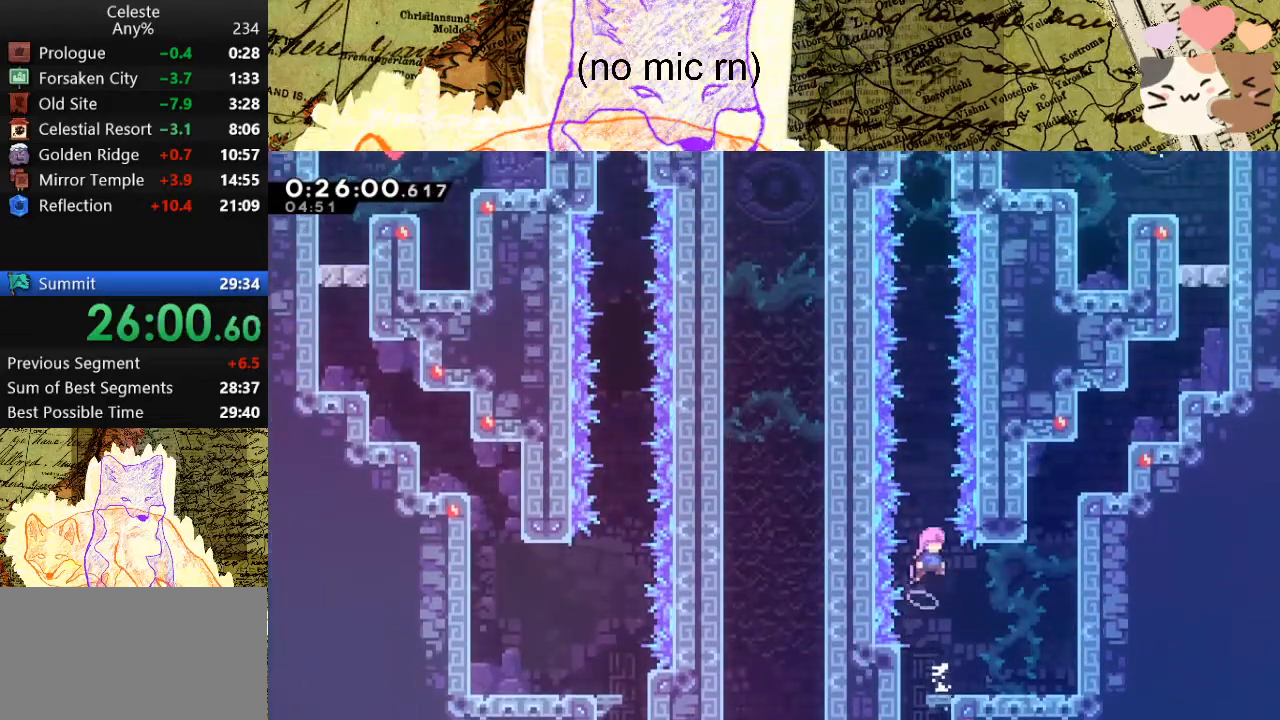
{"keys": ["space", "w"], "events": [[200, "dash", "down"], [367, "dash", "up"]]}
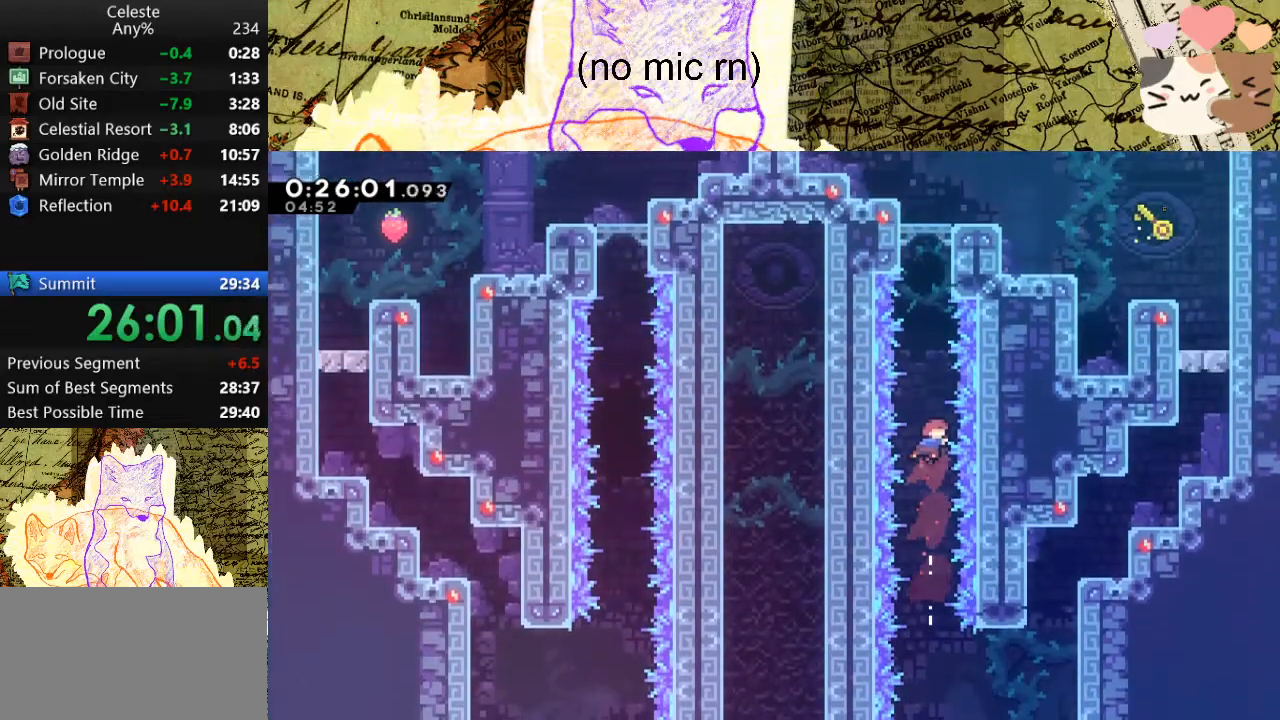
{"keys": ["d", "grab", "jump", "space", "w"], "events": [[33, "dash", "down"], [100, "space", "up"], [267, "d", "down"], [267, "grab", "down"], [367, "dash", "up"], [367, "space", "down"], [467, "jump", "down"]]}
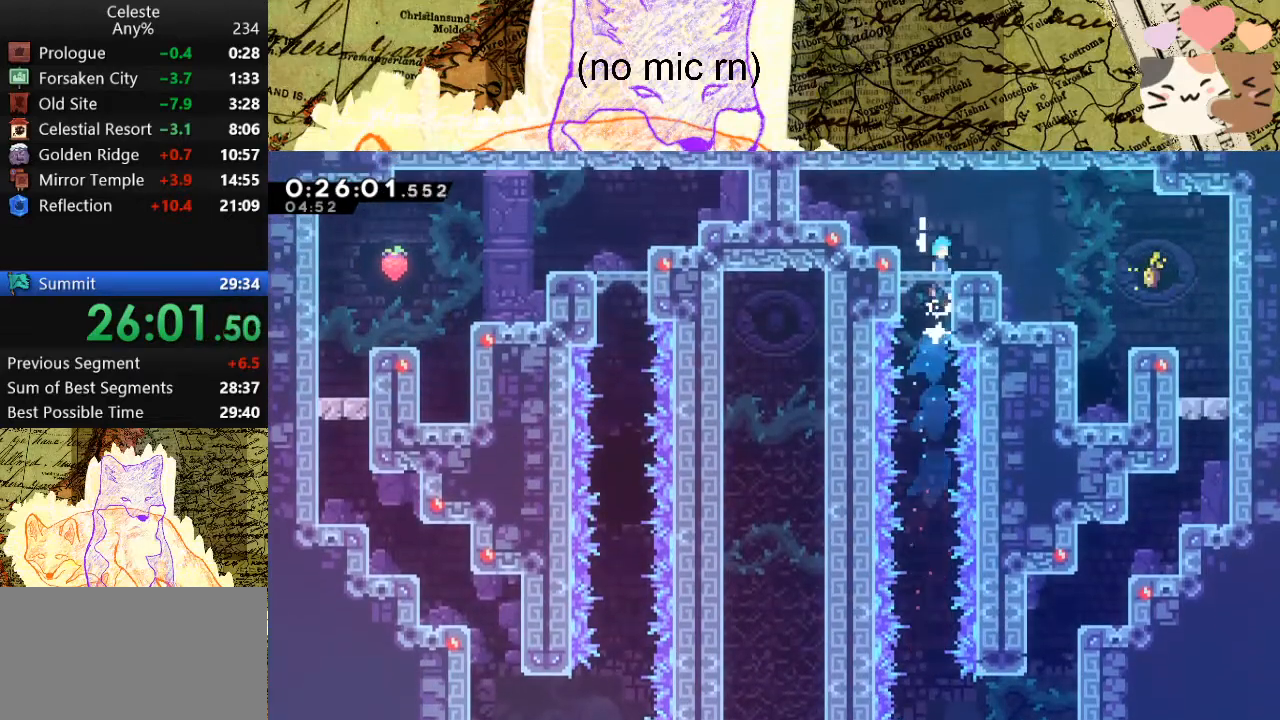
{"keys": ["a", "s"], "events": [[67, "space", "up"], [67, "w", "up"], [133, "d", "up"], [133, "jump", "up"], [200, "grab", "up"], [267, "d", "down"], [267, "s", "down"], [300, "dash", "down"], [367, "space", "down"], [400, "dash", "up"], [467, "a", "down"], [467, "d", "up"], [467, "space", "up"]]}